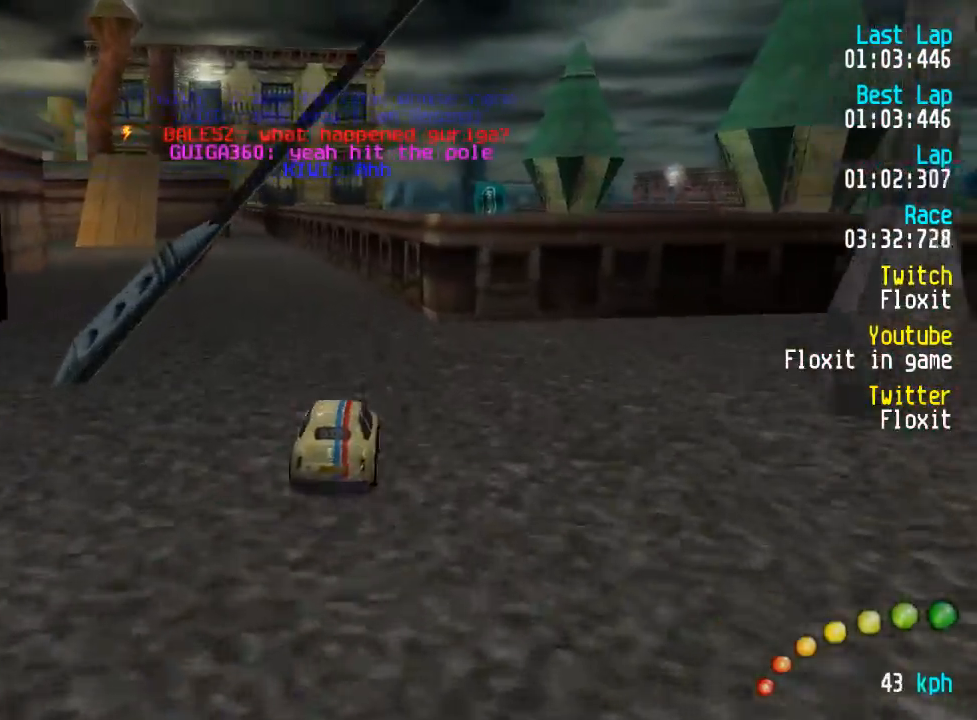
Gameplay with a controller (Xbox layout); each line is a JSON object with the inputs held at the frame after it. "events" lists button and stick changes between this image and that frame as [ms after this image, input, new state], when the widget could be followed in between.
{"buttons": ["A"], "left_stick": "center", "right_stick": "center", "events": [[234, "DPAD_LEFT", "down"], [250, "DPAD_UP", "down"], [300, "DPAD_LEFT", "up"], [300, "DPAD_UP", "up"]]}
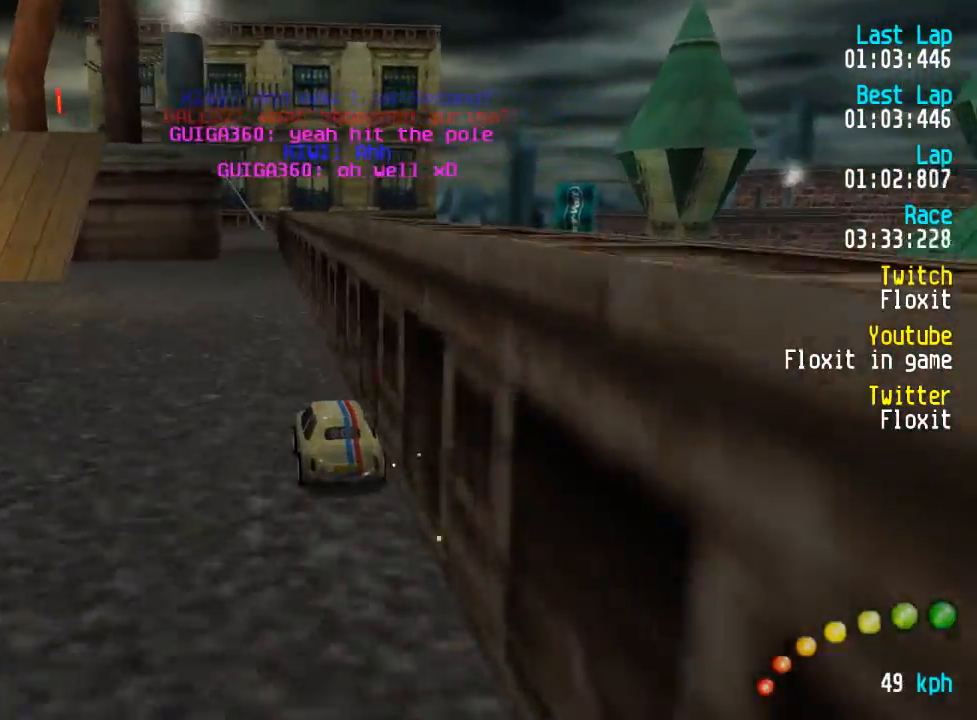
{"buttons": ["A"], "left_stick": "center", "right_stick": "center", "events": []}
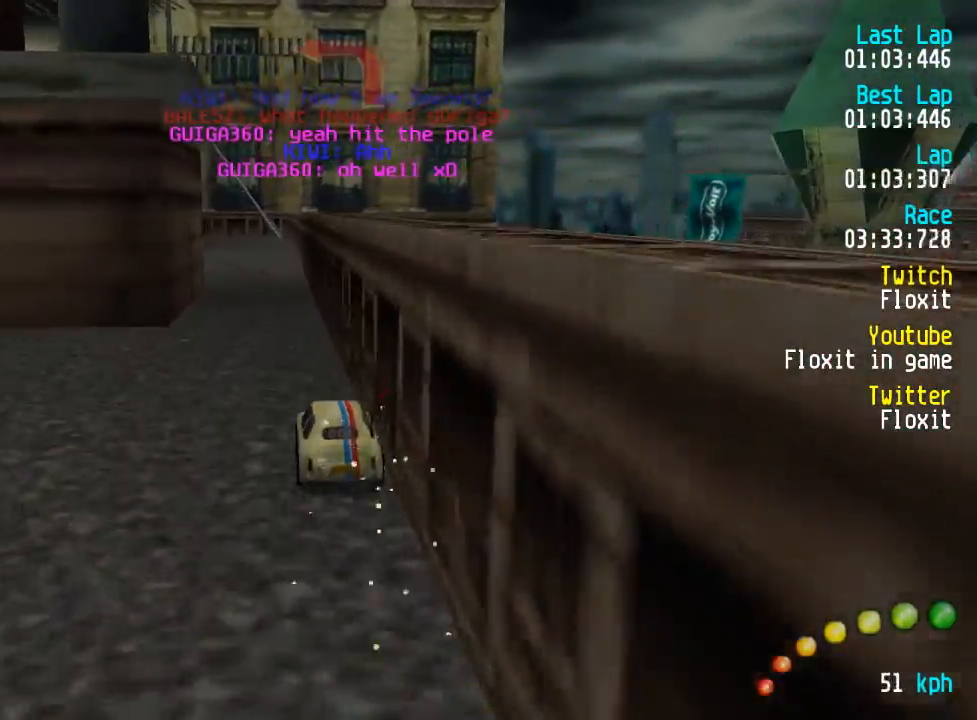
{"buttons": ["A", "DPAD_UP", "DPAD_LEFT"], "left_stick": "center", "right_stick": "center", "events": [[317, "DPAD_LEFT", "down"], [317, "DPAD_UP", "down"]]}
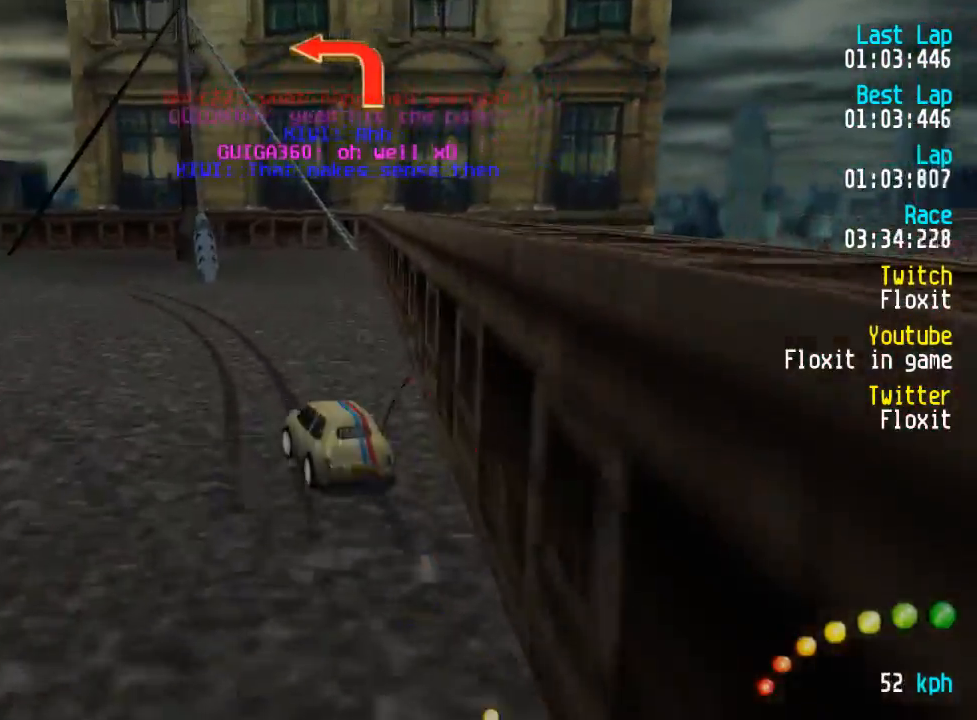
{"buttons": ["A", "DPAD_LEFT"], "left_stick": "center", "right_stick": "center", "events": [[500, "DPAD_UP", "up"]]}
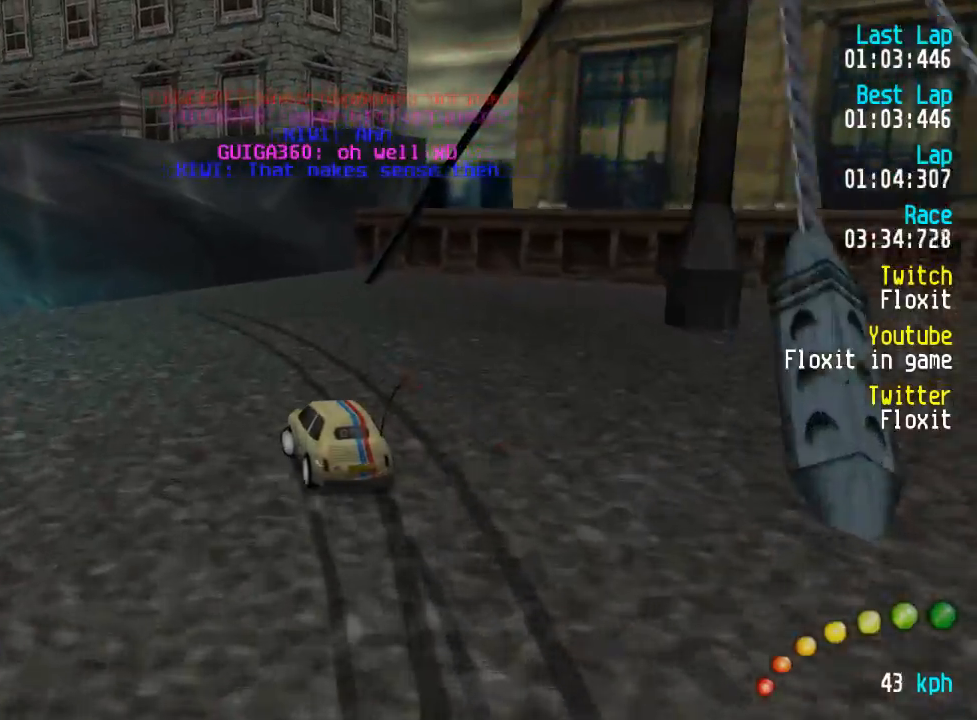
{"buttons": ["A", "DPAD_LEFT"], "left_stick": "center", "right_stick": "center", "events": [[17, "DPAD_LEFT", "up"], [67, "DPAD_LEFT", "down"], [67, "DPAD_UP", "down"], [267, "DPAD_UP", "up"], [284, "DPAD_LEFT", "up"], [384, "DPAD_LEFT", "down"], [384, "DPAD_UP", "down"], [500, "DPAD_UP", "up"]]}
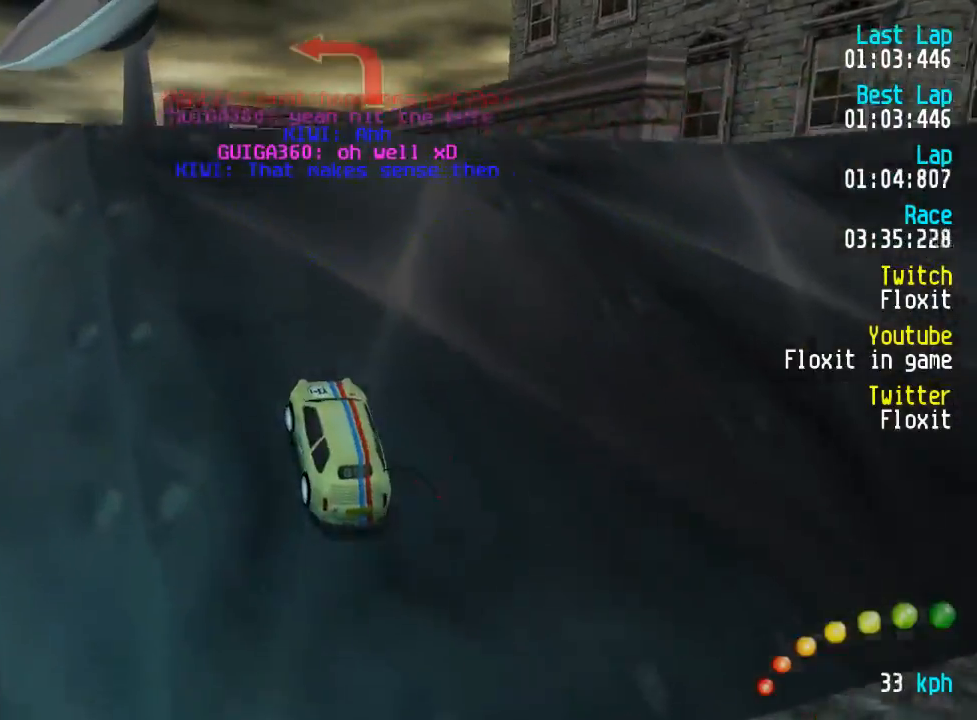
{"buttons": ["A", "DPAD_UP", "DPAD_LEFT"], "left_stick": "center", "right_stick": "center", "events": [[50, "DPAD_UP", "down"], [217, "DPAD_UP", "up"], [234, "DPAD_LEFT", "up"], [267, "DPAD_LEFT", "down"], [267, "DPAD_UP", "down"]]}
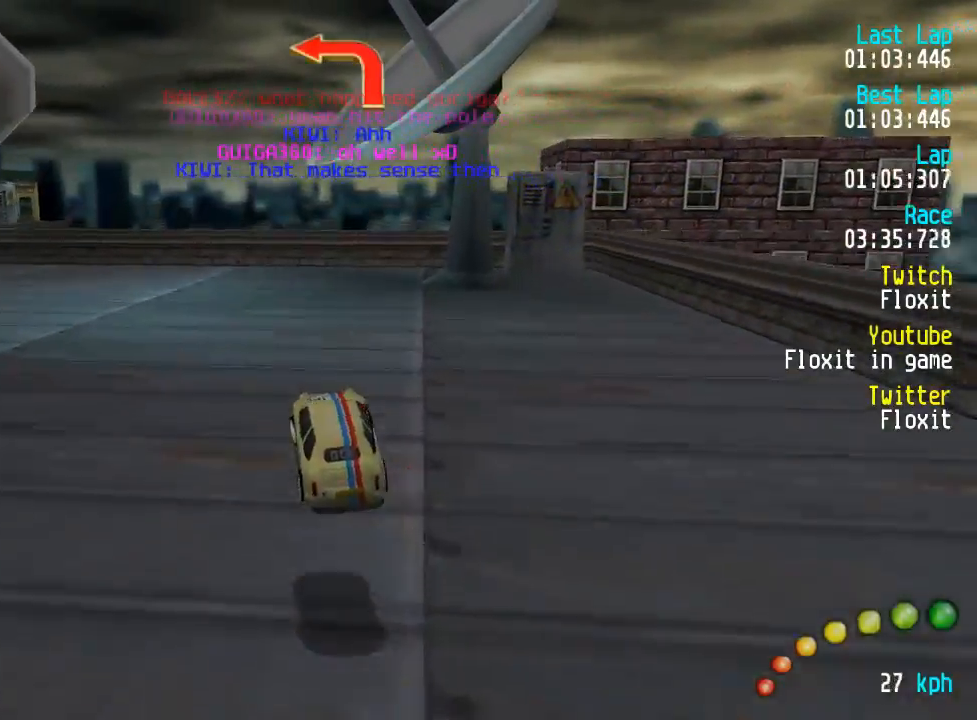
{"buttons": ["A"], "left_stick": "center", "right_stick": "center", "events": [[150, "DPAD_UP", "up"], [184, "DPAD_LEFT", "up"], [400, "DPAD_LEFT", "down"], [417, "DPAD_UP", "down"], [467, "DPAD_UP", "up"], [500, "DPAD_LEFT", "up"]]}
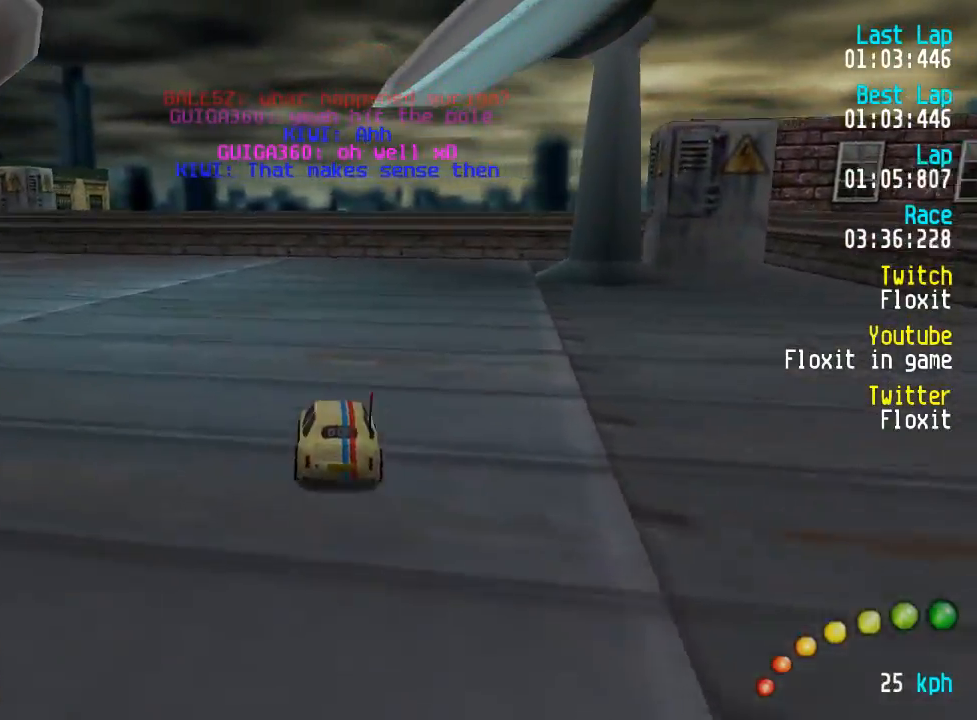
{"buttons": ["A", "DPAD_UP", "DPAD_LEFT"], "left_stick": "center", "right_stick": "center", "events": [[67, "DPAD_LEFT", "down"], [67, "DPAD_UP", "down"], [184, "DPAD_UP", "up"], [234, "DPAD_LEFT", "up"], [250, "DPAD_LEFT", "down"], [250, "DPAD_UP", "down"], [400, "DPAD_UP", "up"], [467, "DPAD_UP", "down"]]}
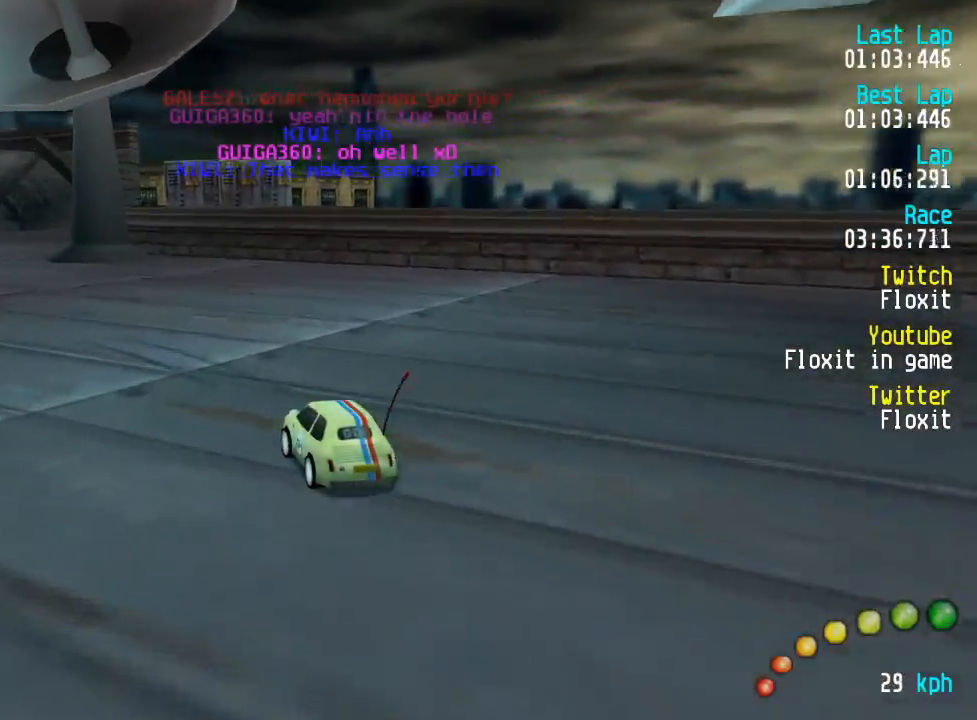
{"buttons": ["A", "DPAD_LEFT"], "left_stick": "center", "right_stick": "center", "events": [[100, "DPAD_UP", "up"], [134, "DPAD_LEFT", "up"], [234, "DPAD_LEFT", "down"], [284, "DPAD_LEFT", "up"], [400, "DPAD_LEFT", "down"], [400, "DPAD_UP", "down"], [500, "DPAD_UP", "up"]]}
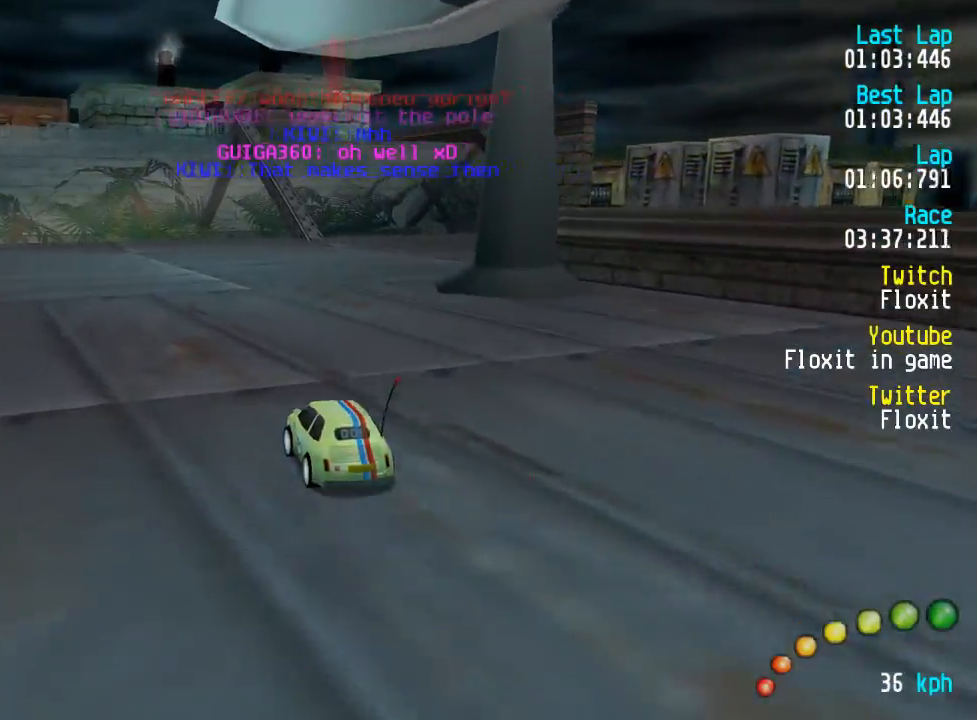
{"buttons": ["A"], "left_stick": "center", "right_stick": "center", "events": [[17, "DPAD_LEFT", "up"], [117, "DPAD_LEFT", "down"], [117, "DPAD_UP", "down"], [167, "DPAD_UP", "up"], [217, "DPAD_LEFT", "up"], [400, "DPAD_RIGHT", "down"], [467, "DPAD_RIGHT", "up"]]}
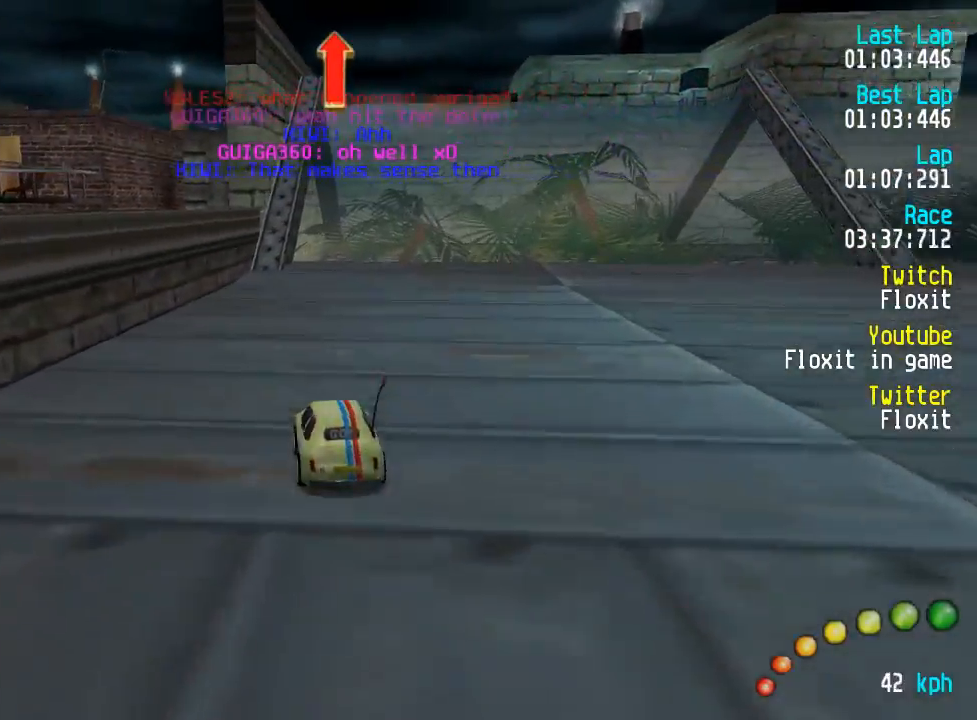
{"buttons": ["A"], "left_stick": "center", "right_stick": "center", "events": [[150, "DPAD_RIGHT", "down"], [200, "DPAD_RIGHT", "up"], [317, "DPAD_DOWN", "down"], [317, "DPAD_RIGHT", "down"], [350, "DPAD_DOWN", "up"], [350, "DPAD_RIGHT", "up"]]}
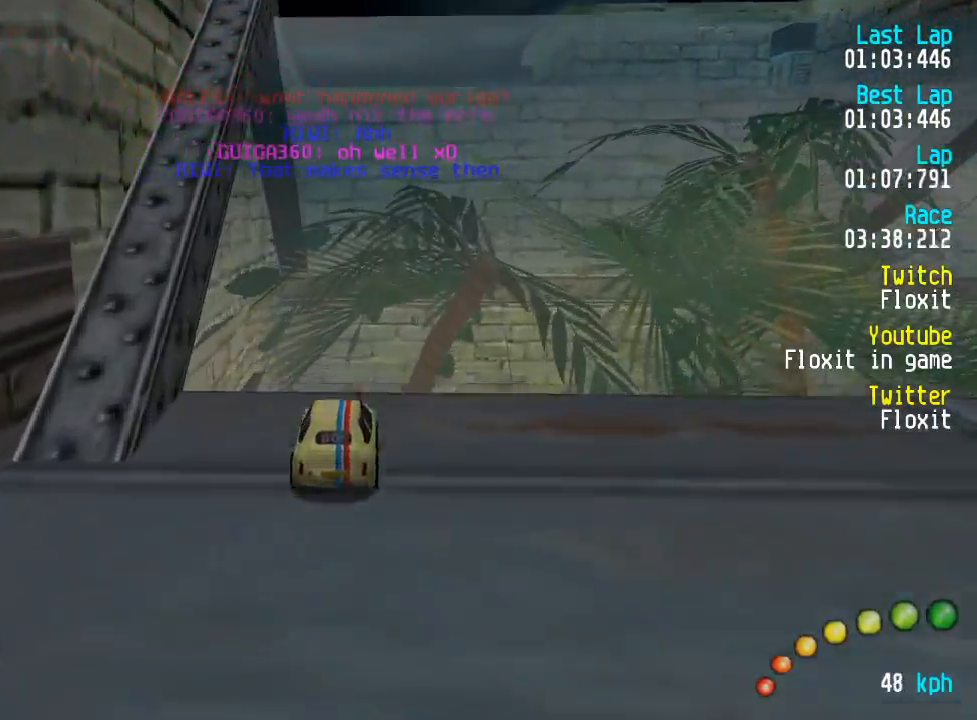
{"buttons": ["A"], "left_stick": "center", "right_stick": "center", "events": []}
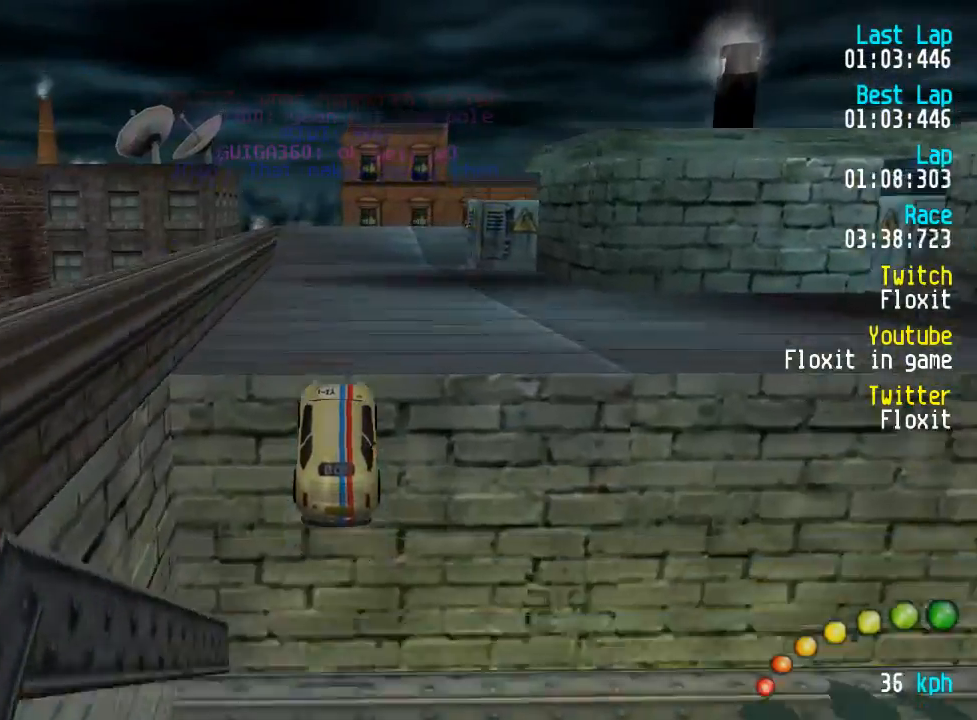
{"buttons": ["A"], "left_stick": "center", "right_stick": "center", "events": []}
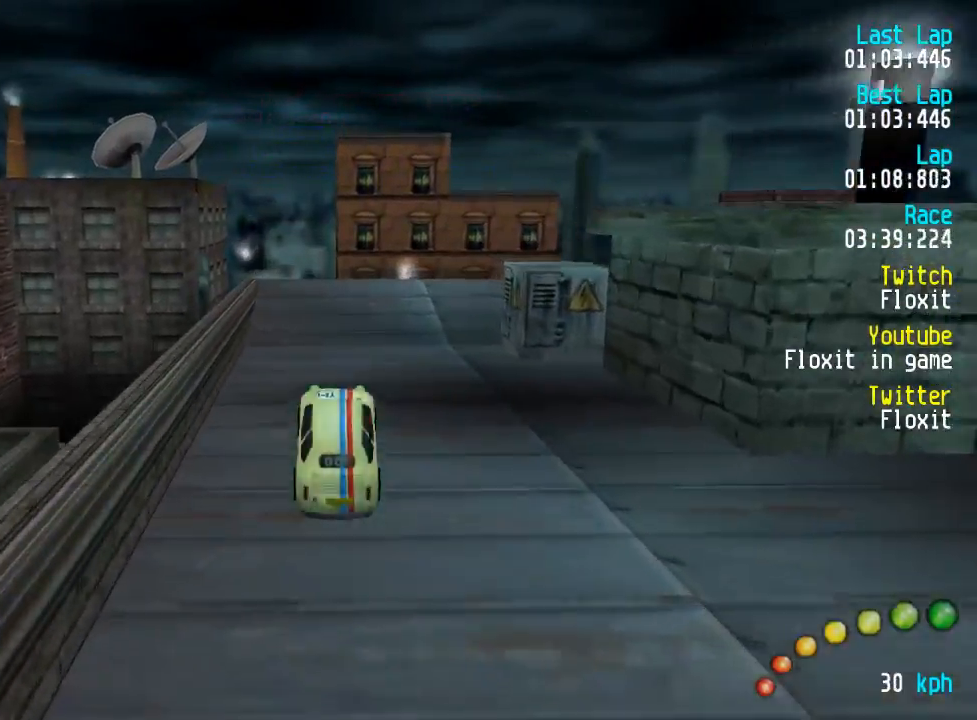
{"buttons": ["A"], "left_stick": "center", "right_stick": "center", "events": []}
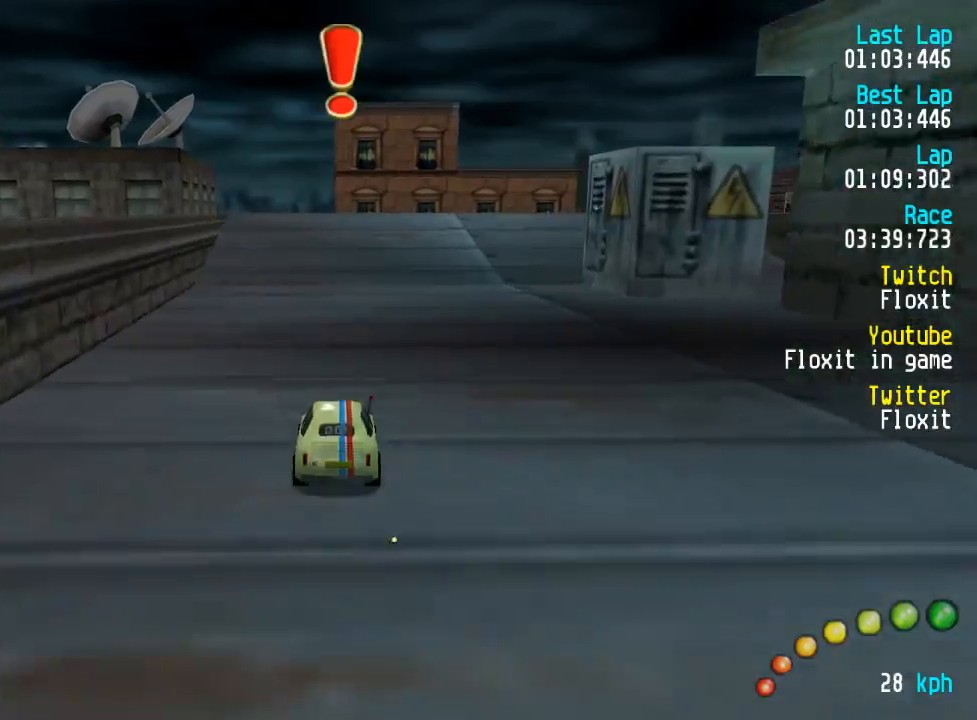
{"buttons": ["A"], "left_stick": "center", "right_stick": "center", "events": []}
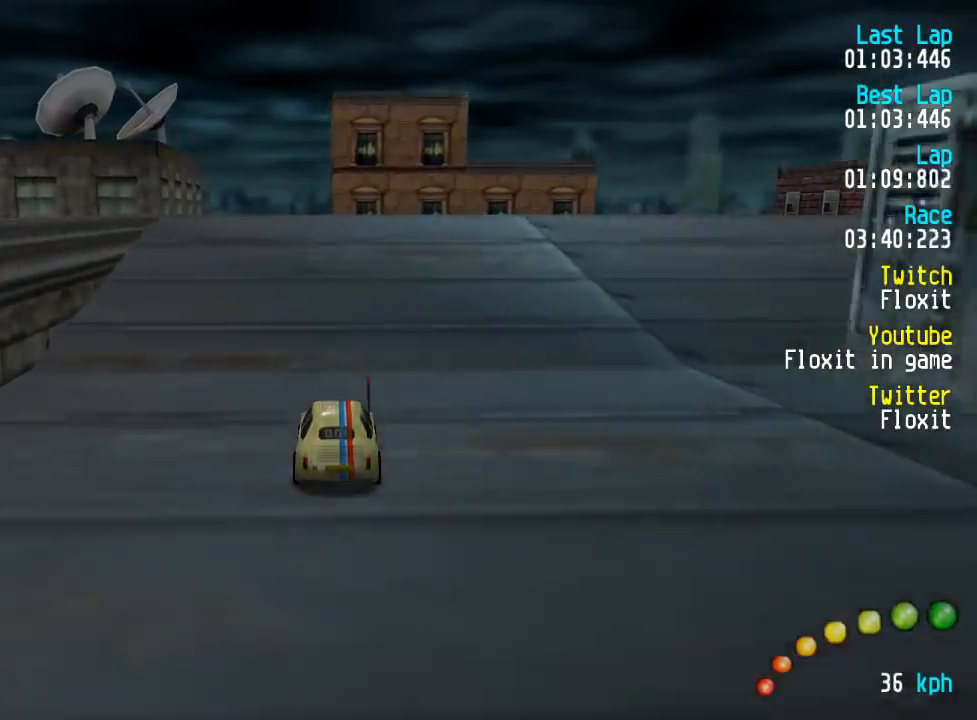
{"buttons": ["A"], "left_stick": "center", "right_stick": "center", "events": []}
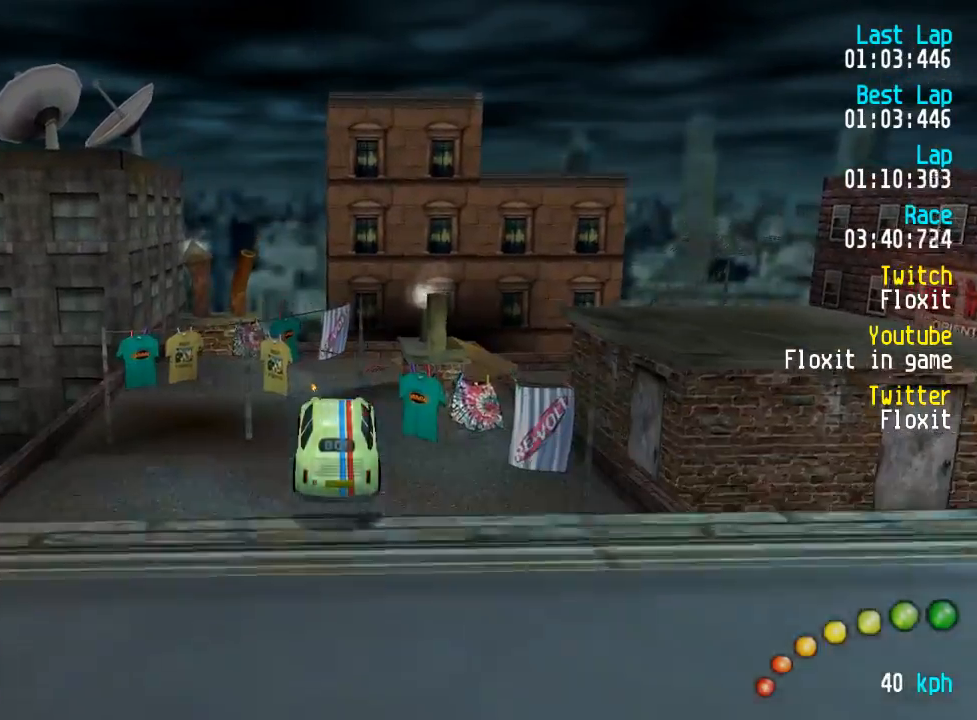
{"buttons": ["A"], "left_stick": "center", "right_stick": "center", "events": []}
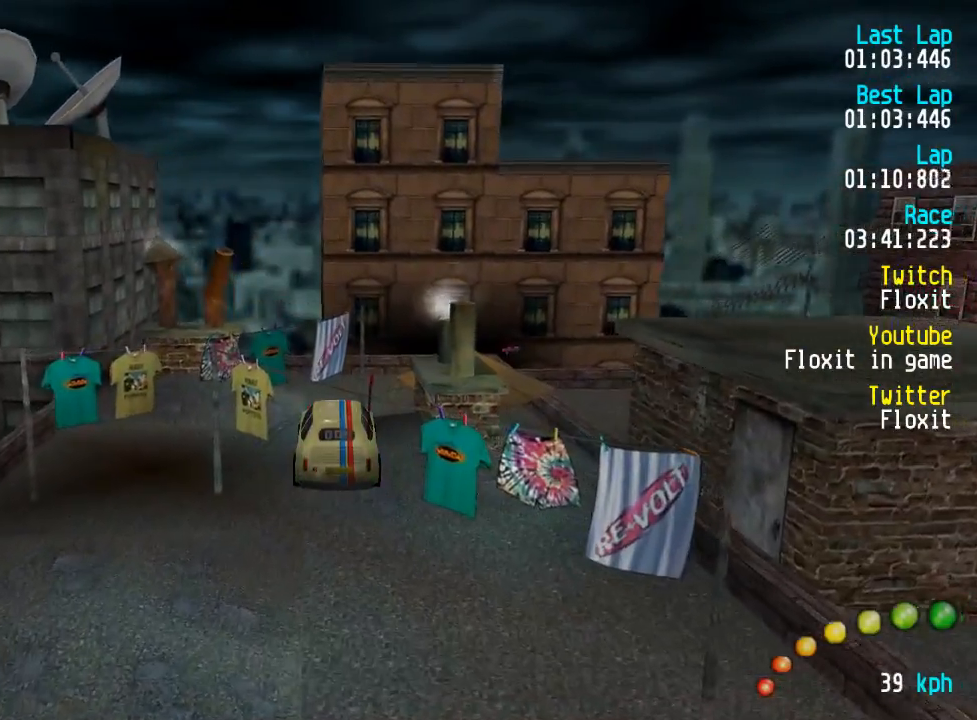
{"buttons": ["A"], "left_stick": "center", "right_stick": "center", "events": []}
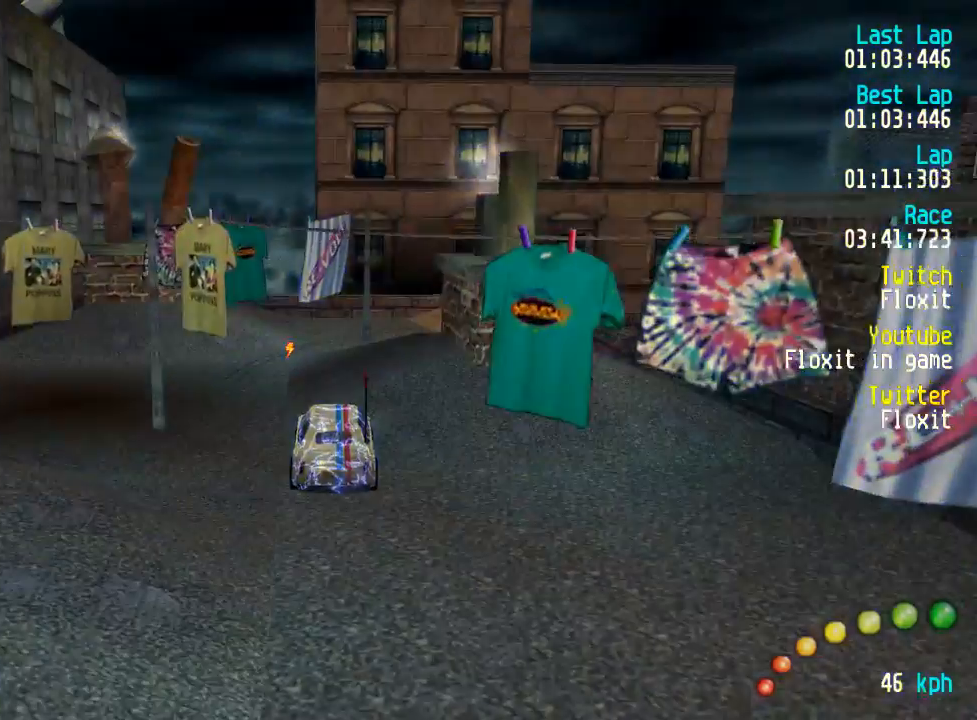
{"buttons": ["A", "DPAD_UP", "DPAD_LEFT"], "left_stick": "center", "right_stick": "center", "events": [[484, "DPAD_LEFT", "down"], [484, "DPAD_UP", "down"]]}
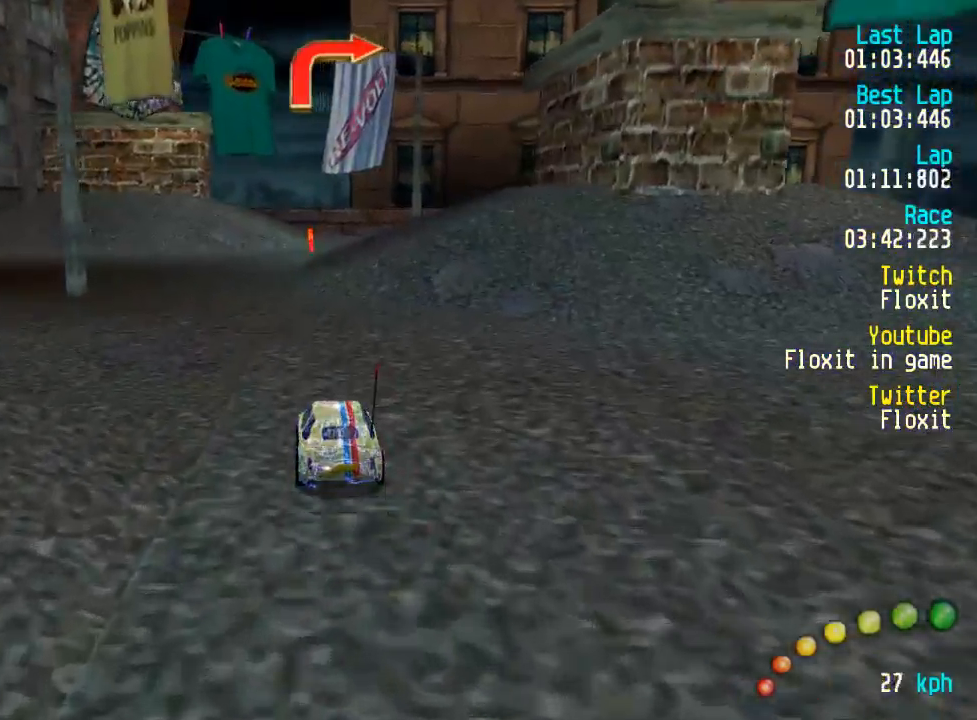
{"buttons": ["A"], "left_stick": "center", "right_stick": "center"}
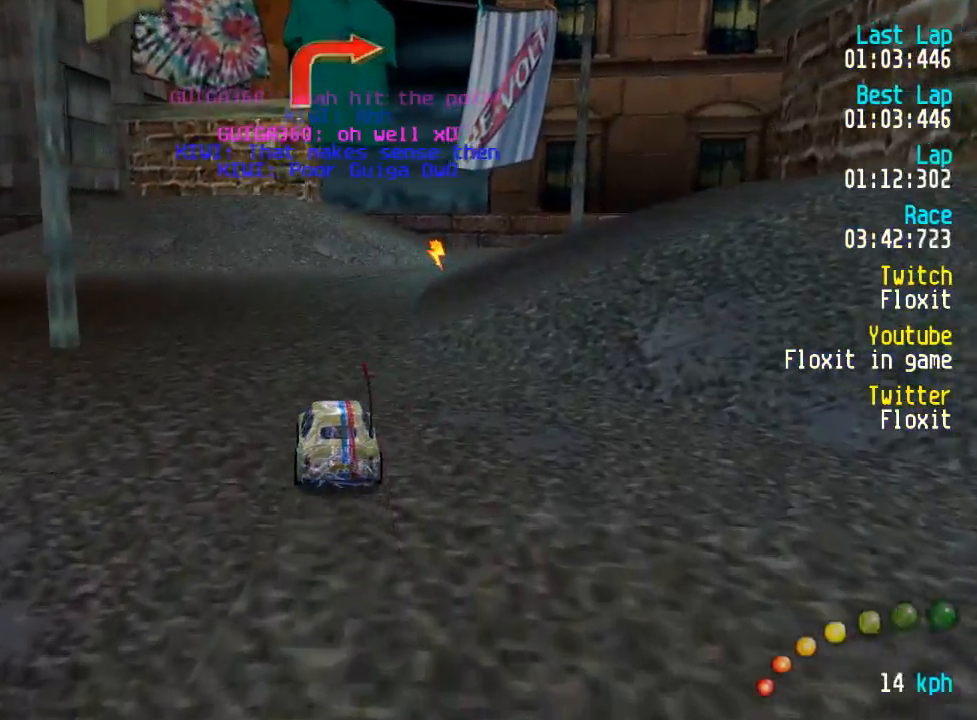
{"buttons": ["A"], "left_stick": "center", "right_stick": "center", "events": [[50, "DPAD_DOWN", "down"], [50, "DPAD_RIGHT", "down"], [50, "DPAD_UP", "down"], [167, "DPAD_DOWN", "up"], [167, "DPAD_RIGHT", "up"], [167, "DPAD_UP", "up"], [267, "DPAD_DOWN", "down"], [284, "DPAD_RIGHT", "down"], [300, "DPAD_DOWN", "up"], [300, "DPAD_RIGHT", "up"]]}
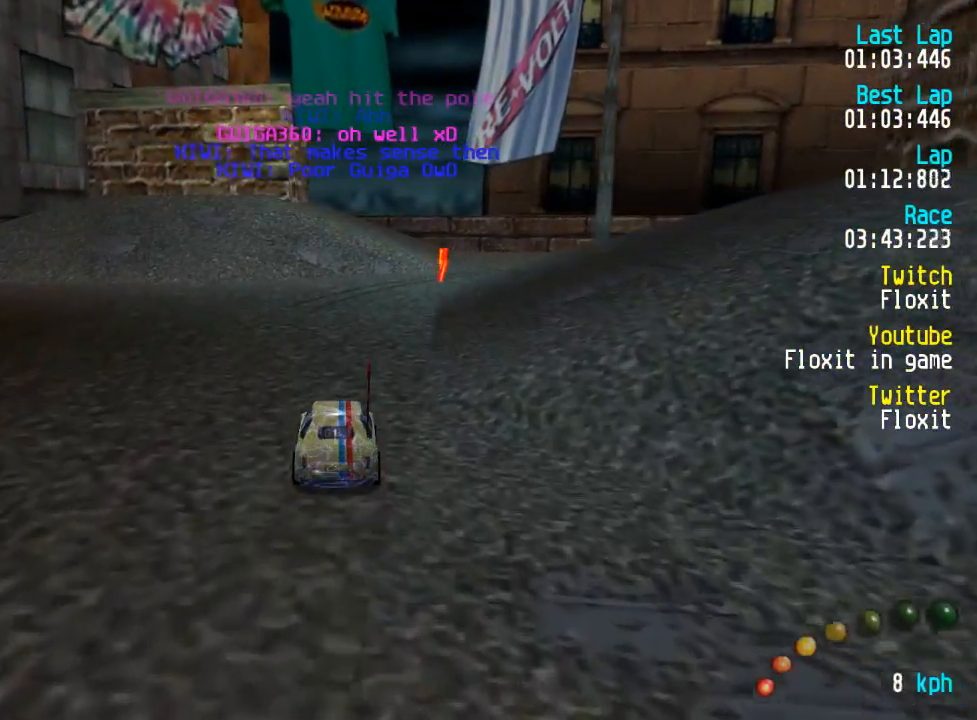
{"buttons": ["A"], "left_stick": "center", "right_stick": "center", "events": []}
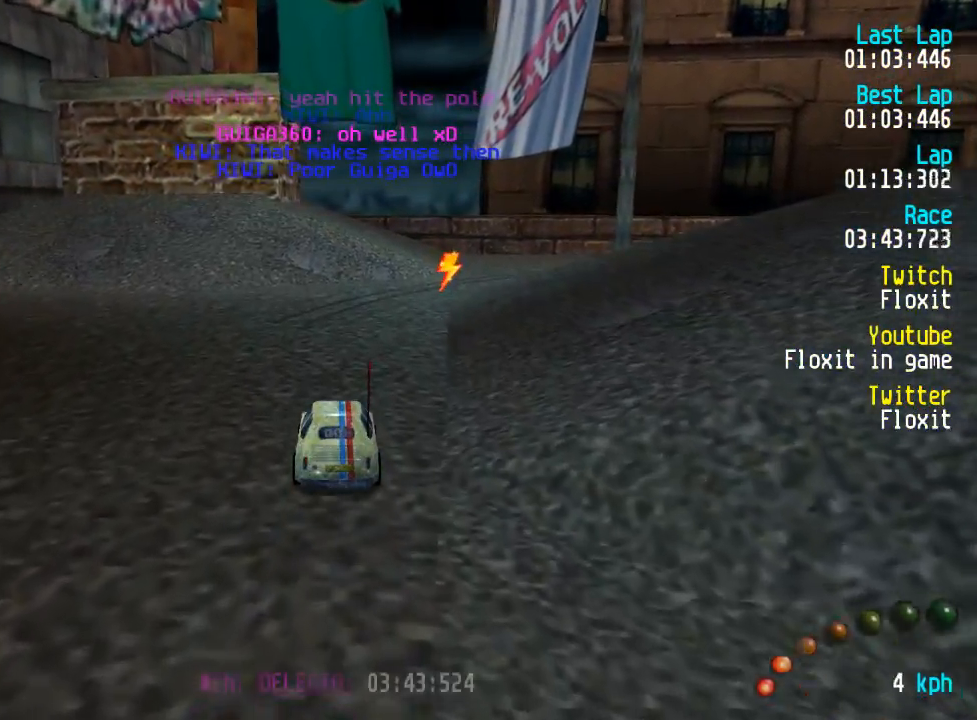
{"buttons": ["A", "DPAD_RIGHT"], "left_stick": "center", "right_stick": "center", "events": [[467, "DPAD_DOWN", "down"], [467, "DPAD_RIGHT", "down"], [484, "DPAD_DOWN", "up"]]}
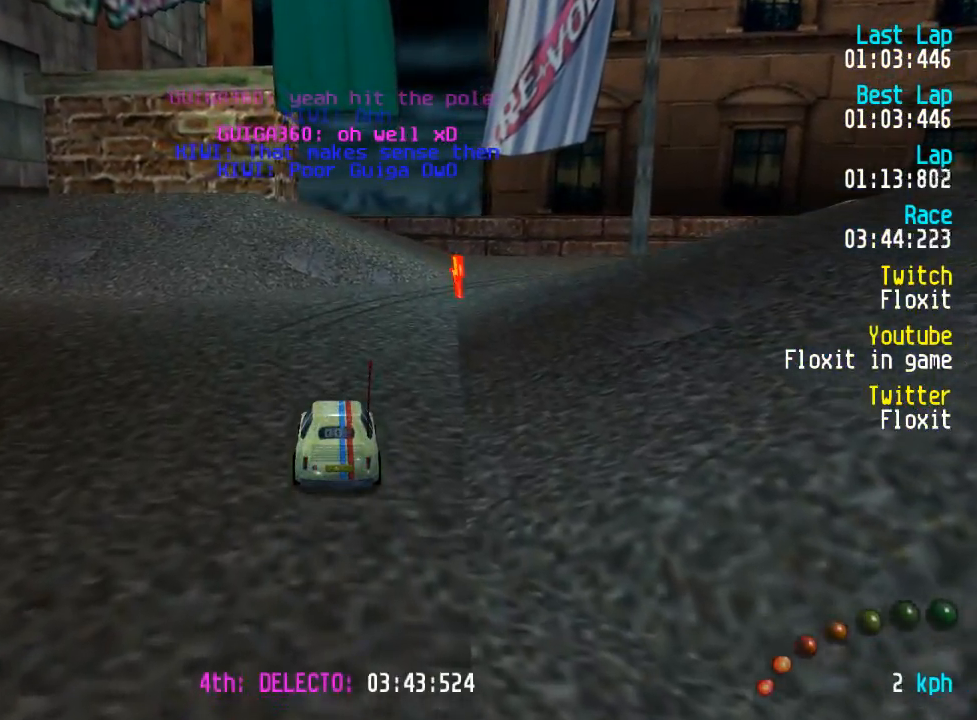
{"buttons": ["A"], "left_stick": "center", "right_stick": "center", "events": [[34, "DPAD_RIGHT", "up"], [134, "DPAD_DOWN", "down"], [134, "DPAD_RIGHT", "down"], [217, "DPAD_RIGHT", "up"], [234, "DPAD_DOWN", "up"], [318, "DPAD_DOWN", "down"], [318, "DPAD_RIGHT", "down"], [384, "DPAD_RIGHT", "up"], [401, "DPAD_DOWN", "up"]]}
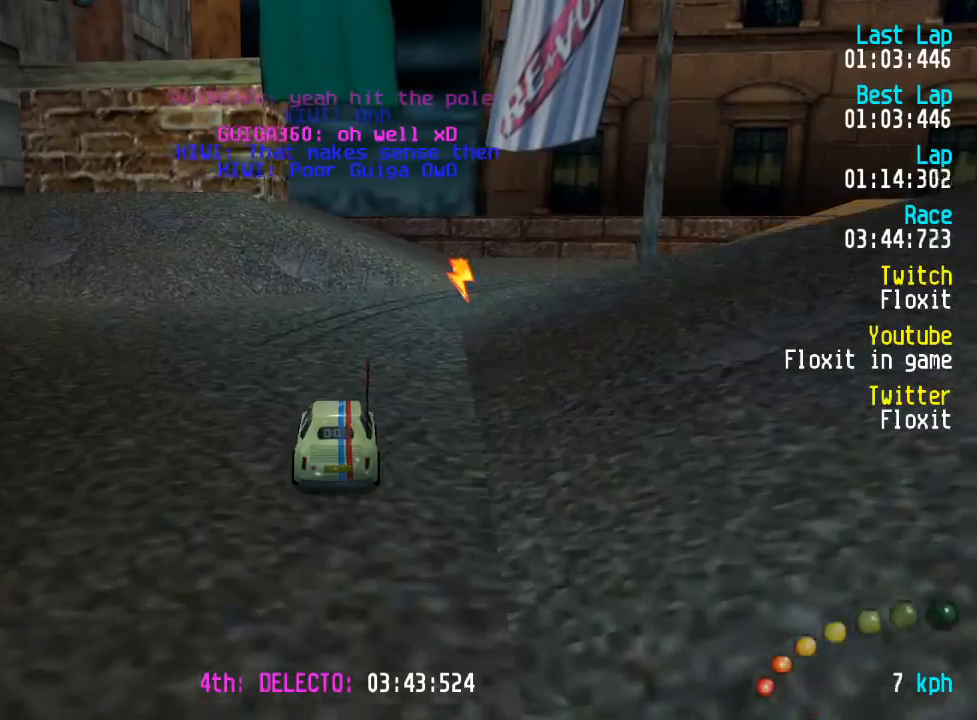
{"buttons": ["A"], "left_stick": "center", "right_stick": "center", "events": [[33, "DPAD_DOWN", "down"], [33, "DPAD_RIGHT", "down"], [100, "DPAD_UP", "down"], [133, "DPAD_DOWN", "up"], [133, "DPAD_RIGHT", "up"], [133, "DPAD_UP", "up"], [200, "DPAD_DOWN", "down"], [200, "DPAD_RIGHT", "down"], [200, "DPAD_UP", "down"], [300, "DPAD_RIGHT", "up"], [317, "DPAD_DOWN", "up"], [317, "DPAD_UP", "up"], [400, "DPAD_DOWN", "down"], [400, "DPAD_RIGHT", "down"], [467, "DPAD_RIGHT", "up"], [483, "DPAD_DOWN", "up"]]}